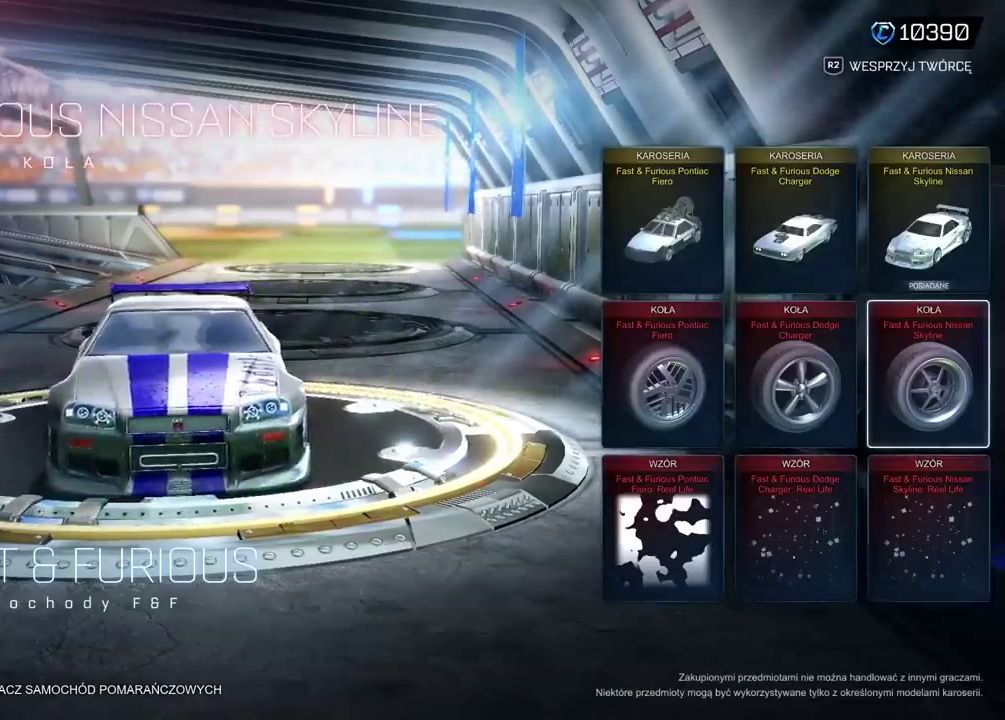
Gameplay with a controller (PlayStation layout); each line is a JSON object with the inputs held at the frame after it. "events" lists button and stick changes between this image and that frame as [ms after this image, input, new state], when the widget could be followed in between. Not read: L1 R1.
{"buttons": [], "left_stick": "center", "right_stick": "center", "events": []}
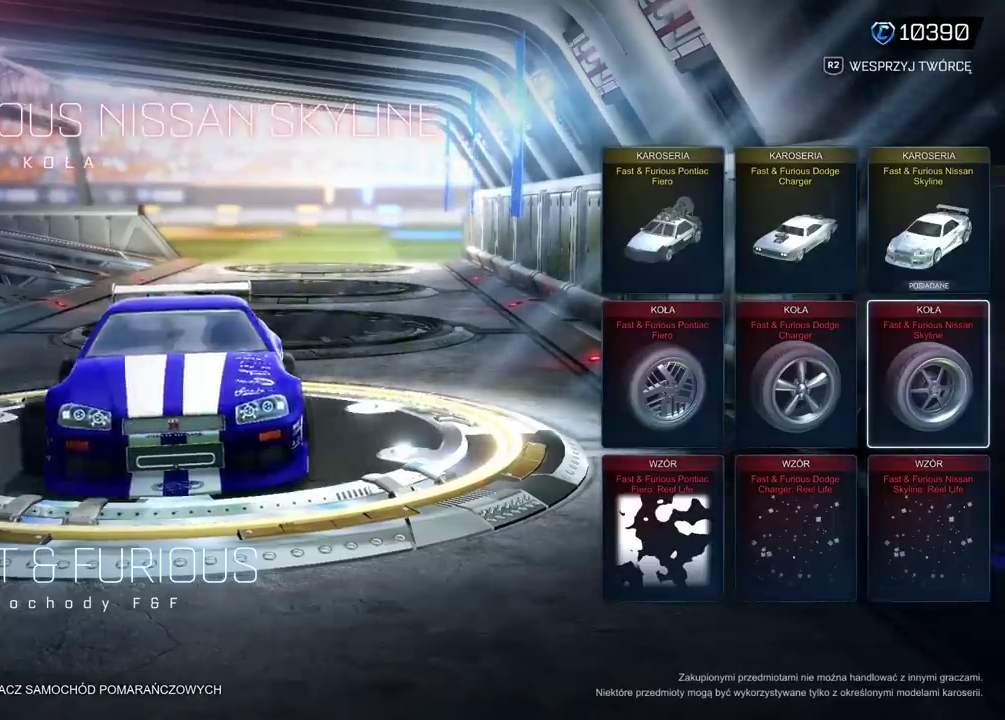
{"buttons": [], "left_stick": "center", "right_stick": "left", "events": [[100, "right_stick", "left"]]}
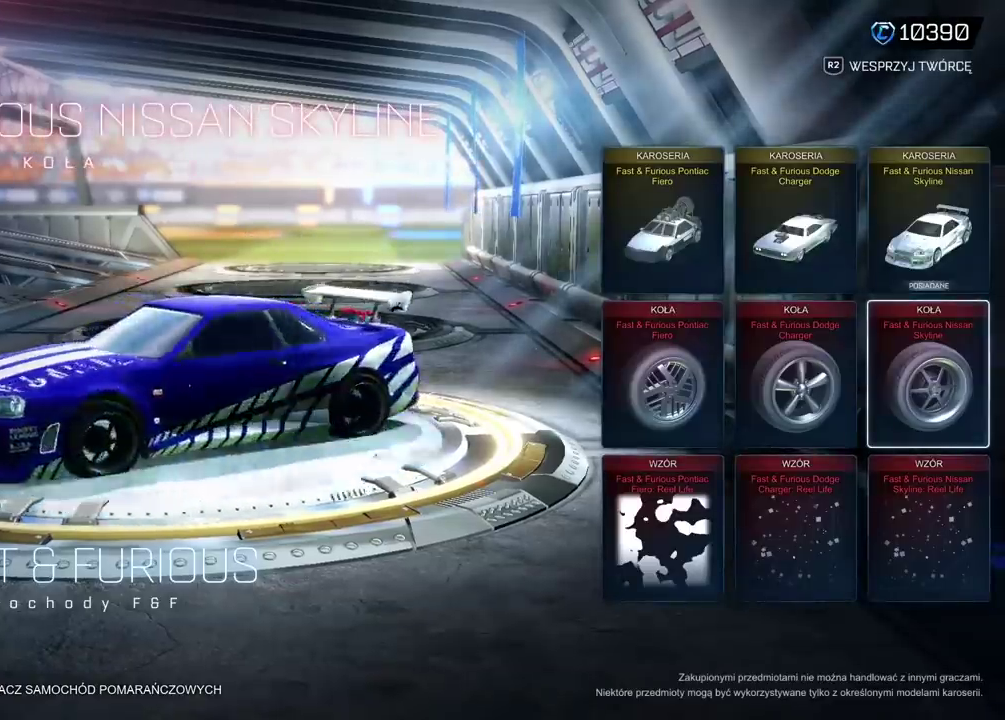
{"buttons": [], "left_stick": "center", "right_stick": "center", "events": [[67, "right_stick", "center"]]}
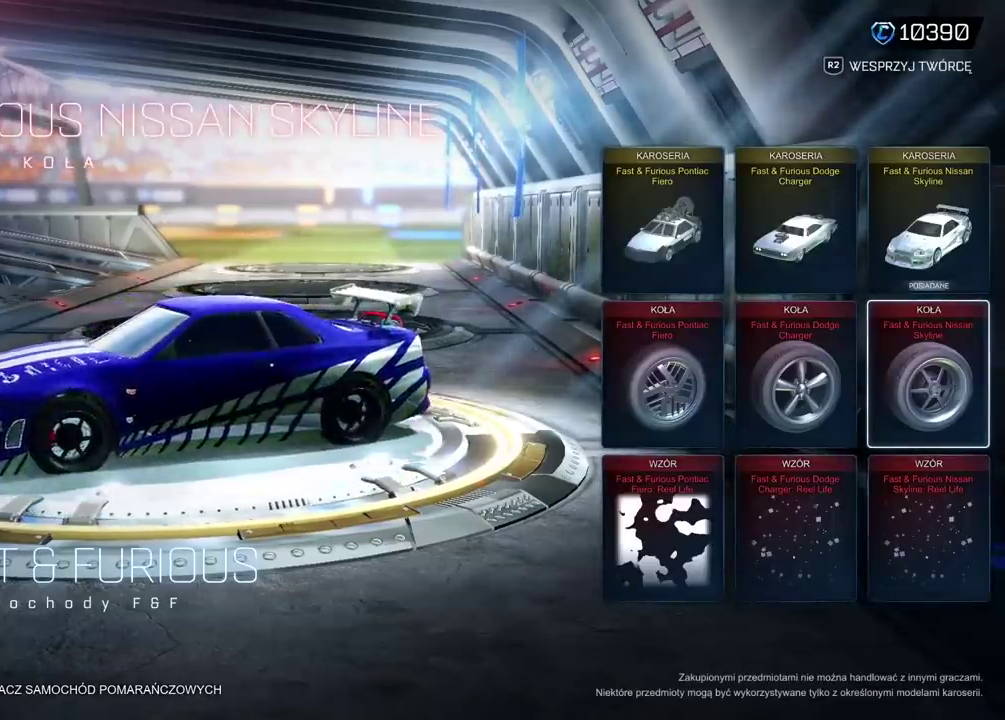
{"buttons": [], "left_stick": "center", "right_stick": "left", "events": [[283, "right_stick", "left"]]}
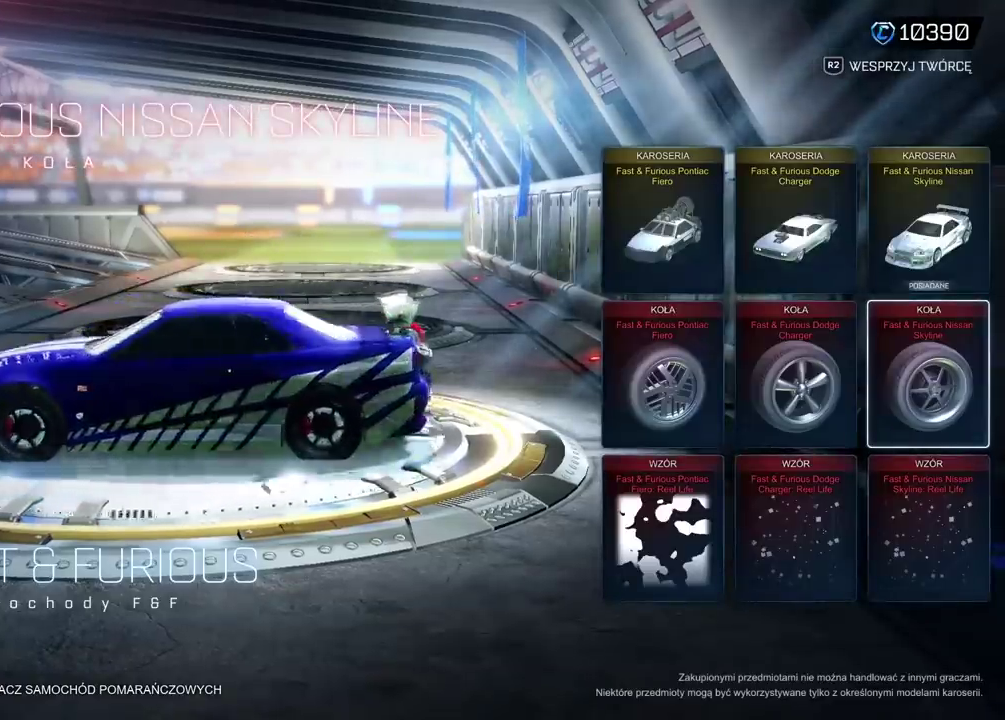
{"buttons": ["DPAD_LEFT"], "left_stick": "center", "right_stick": "center", "events": [[167, "right_stick", "center"], [467, "DPAD_LEFT", "down"]]}
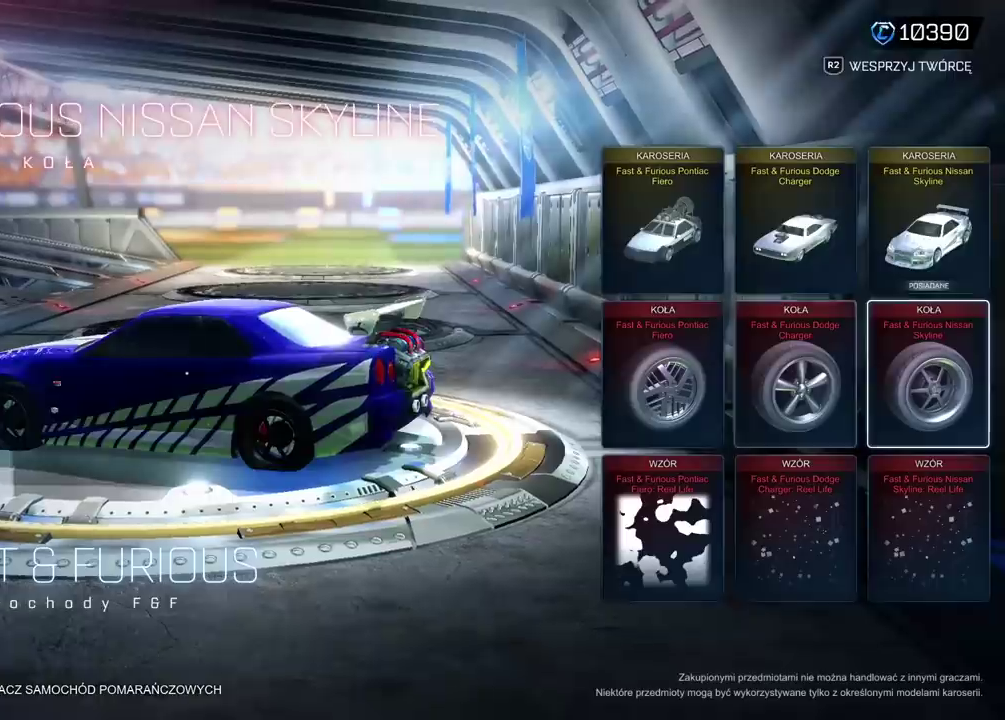
{"buttons": [], "left_stick": "center", "right_stick": "center", "events": [[83, "DPAD_LEFT", "up"]]}
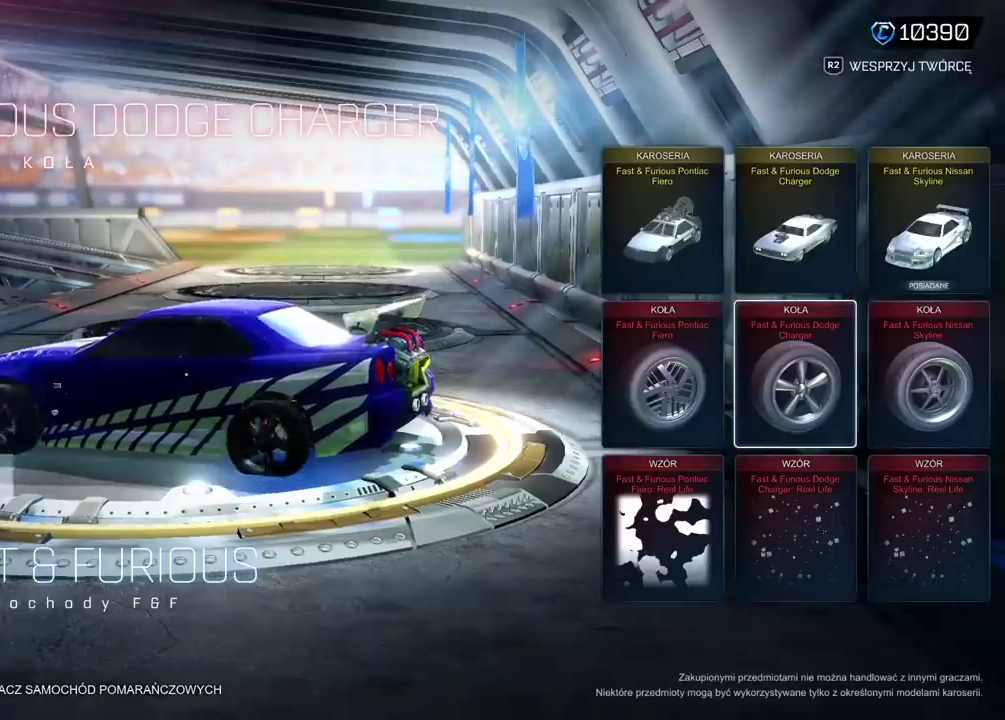
{"buttons": [], "left_stick": "center", "right_stick": "center", "events": []}
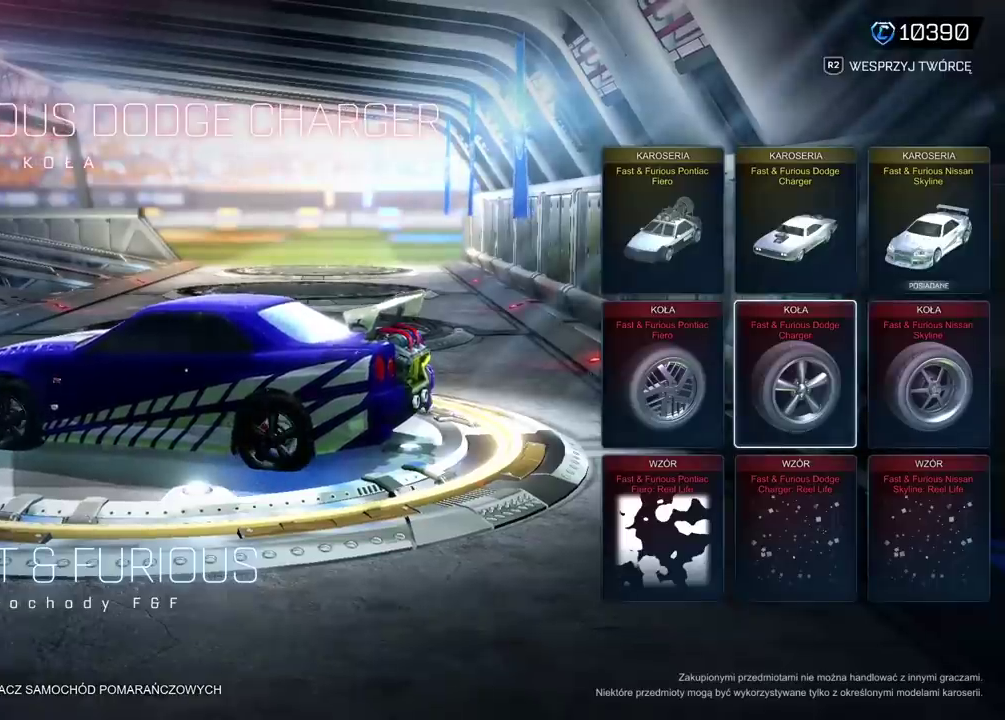
{"buttons": [], "left_stick": "center", "right_stick": "center", "events": []}
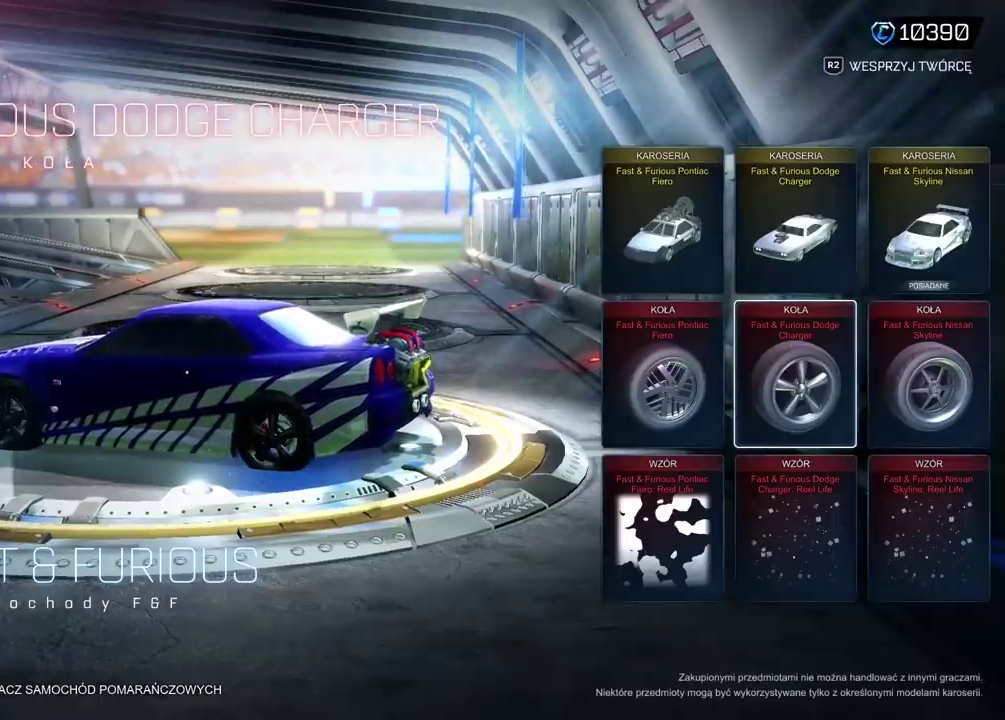
{"buttons": [], "left_stick": "center", "right_stick": "center", "events": []}
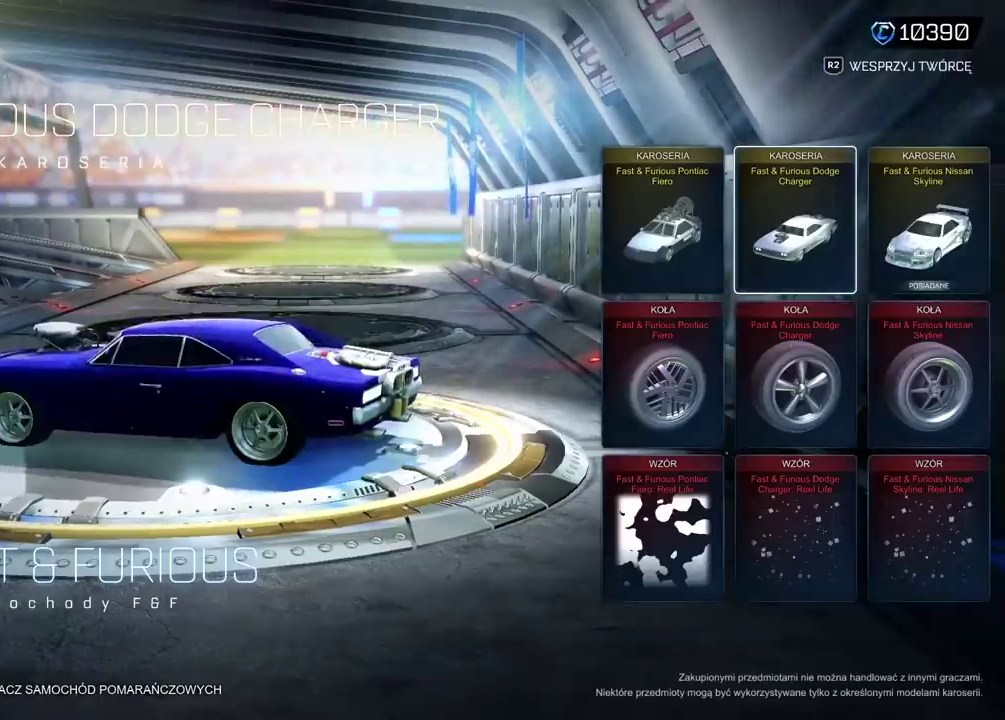
{"buttons": [], "left_stick": "center", "right_stick": "center", "events": []}
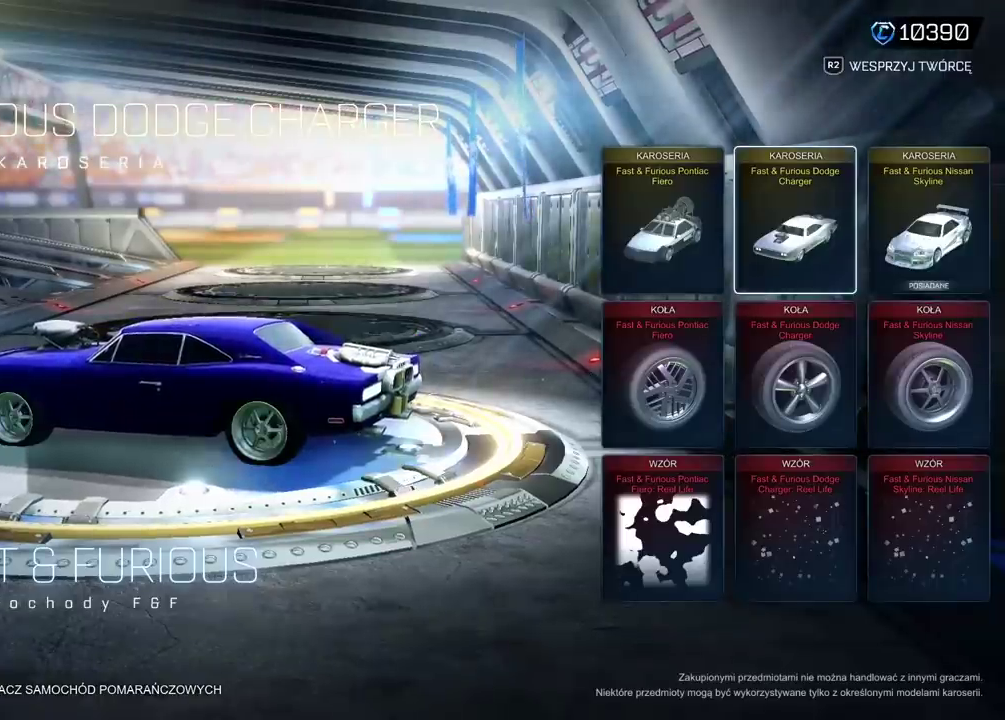
{"buttons": [], "left_stick": "center", "right_stick": "center", "events": [[50, "DPAD_DOWN", "down"], [183, "DPAD_DOWN", "up"]]}
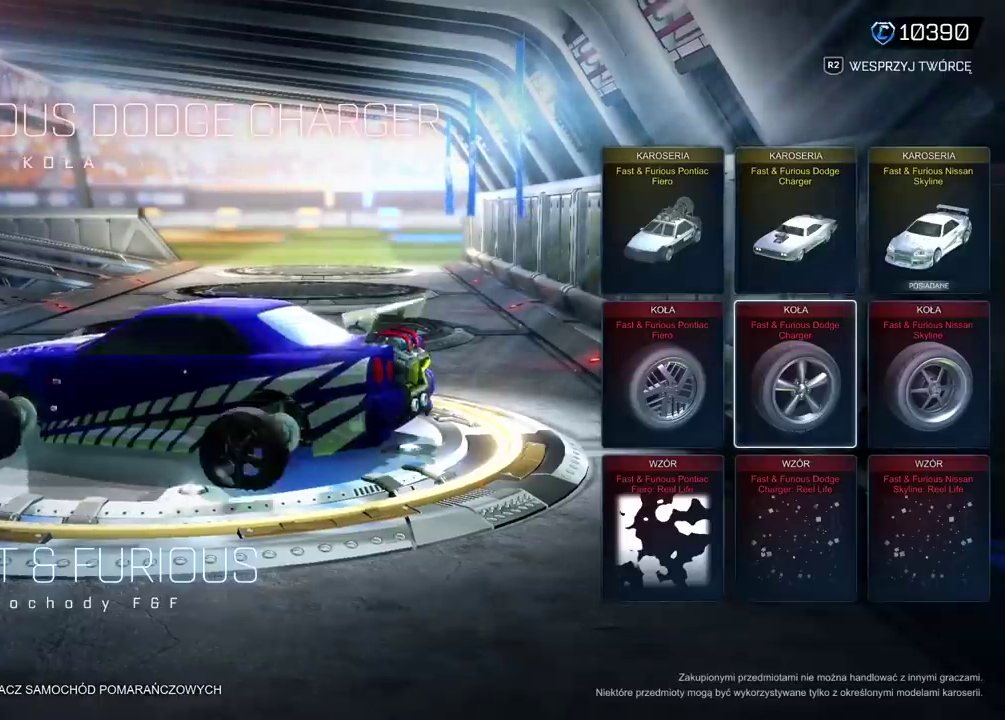
{"buttons": [], "left_stick": "center", "right_stick": "center", "events": []}
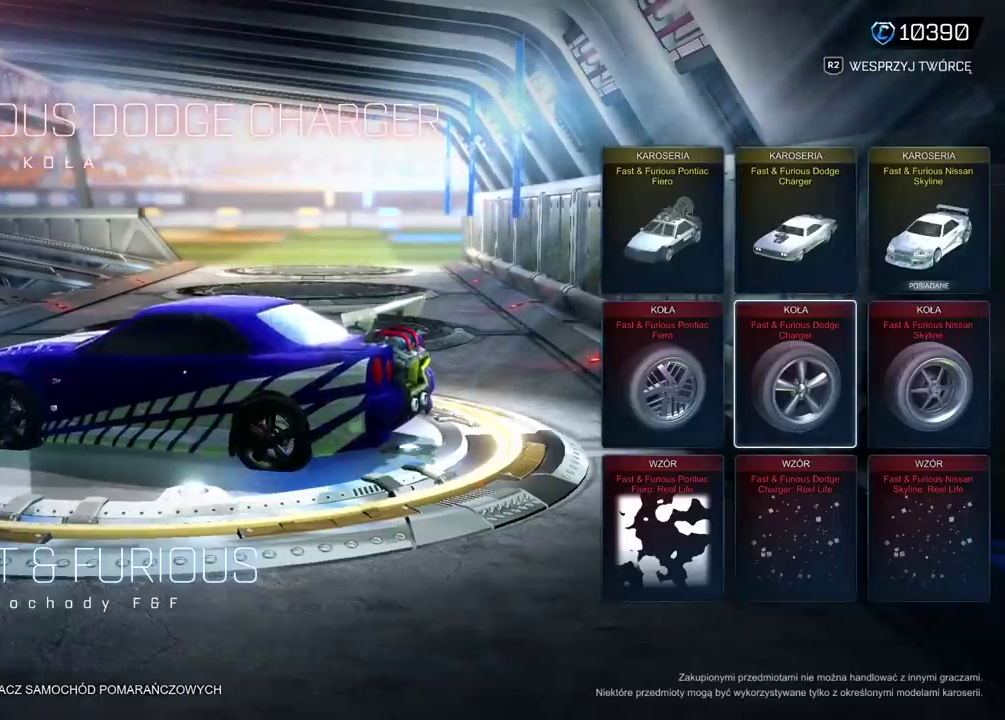
{"buttons": ["DPAD_UP"], "left_stick": "center", "right_stick": "center", "events": [[400, "DPAD_UP", "down"]]}
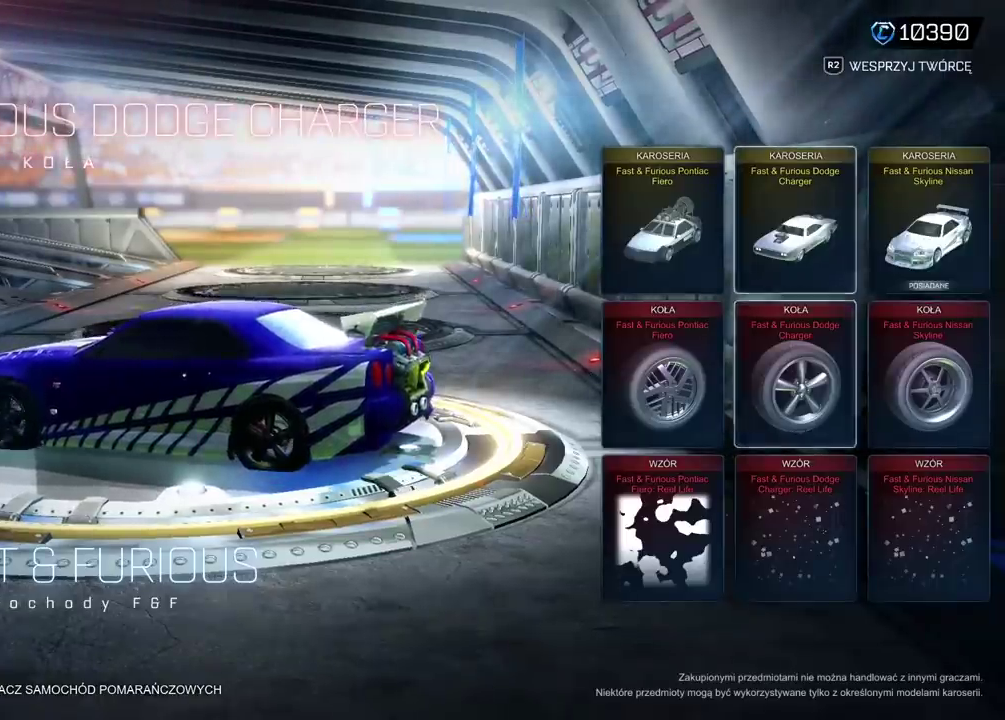
{"buttons": [], "left_stick": "center", "right_stick": "center", "events": [[33, "DPAD_UP", "up"]]}
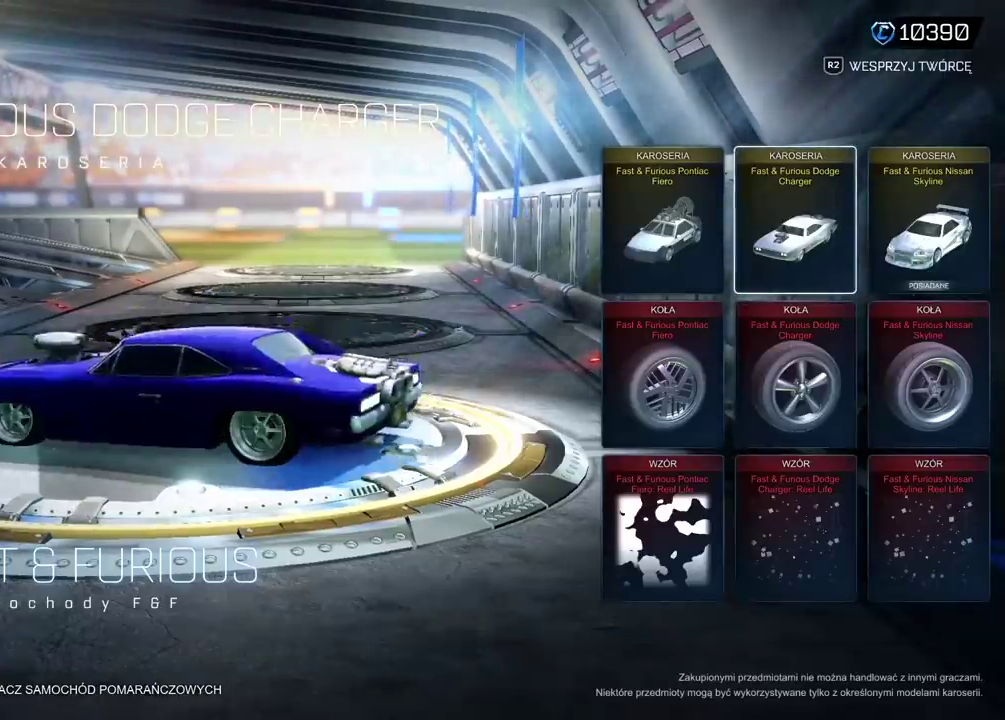
{"buttons": [], "left_stick": "center", "right_stick": "center", "events": []}
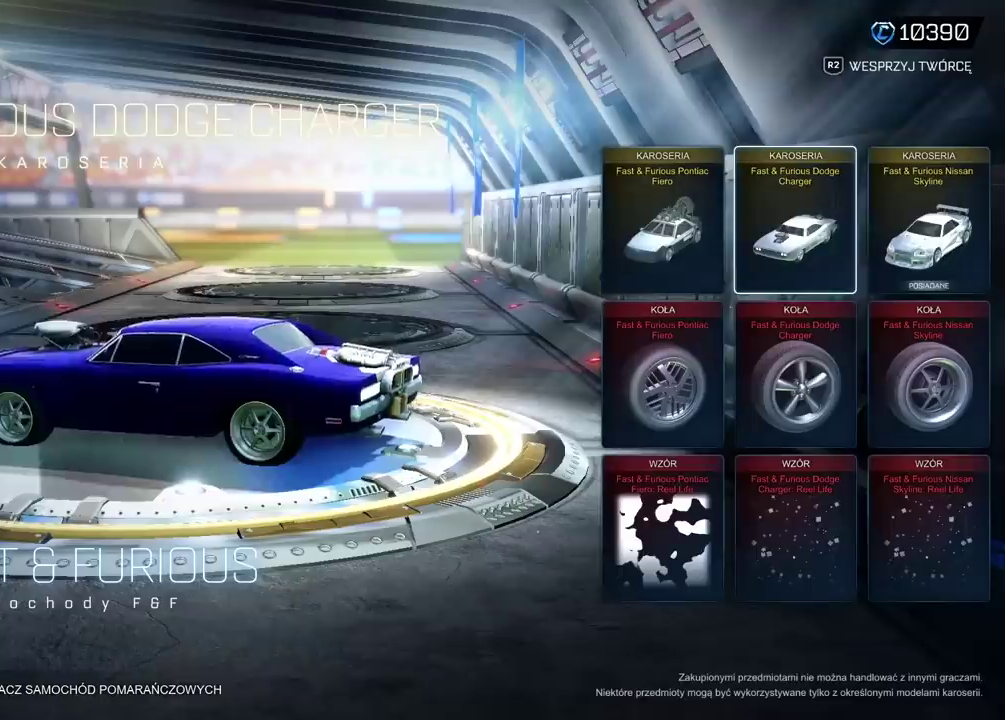
{"buttons": ["DPAD_LEFT"], "left_stick": "center", "right_stick": "center", "events": [[450, "DPAD_LEFT", "down"]]}
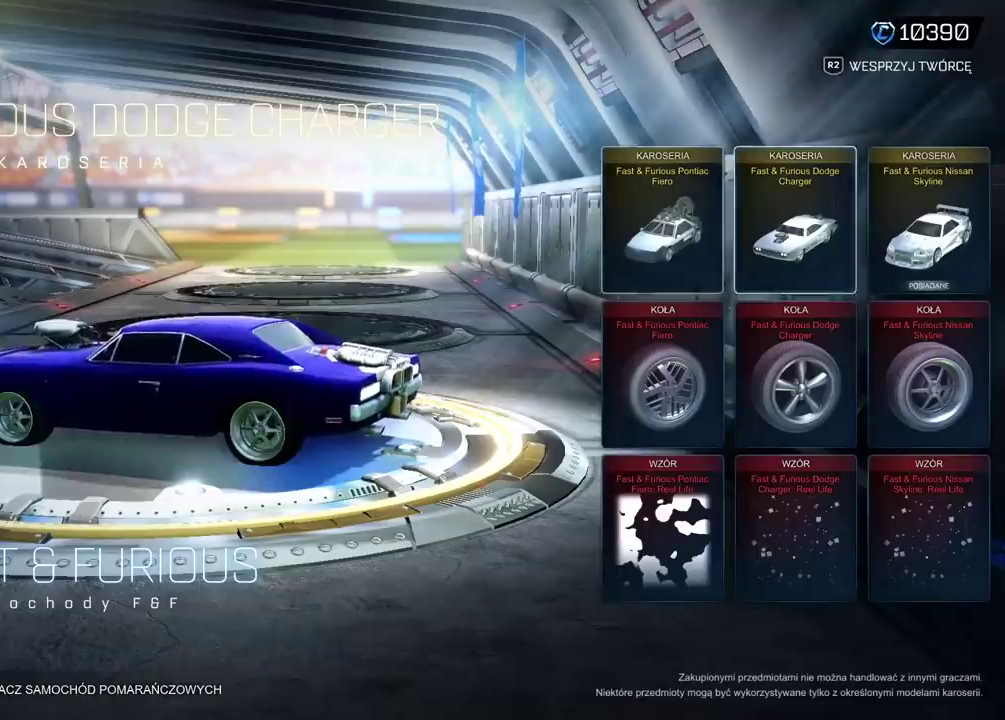
{"buttons": [], "left_stick": "center", "right_stick": "center", "events": [[50, "DPAD_LEFT", "up"]]}
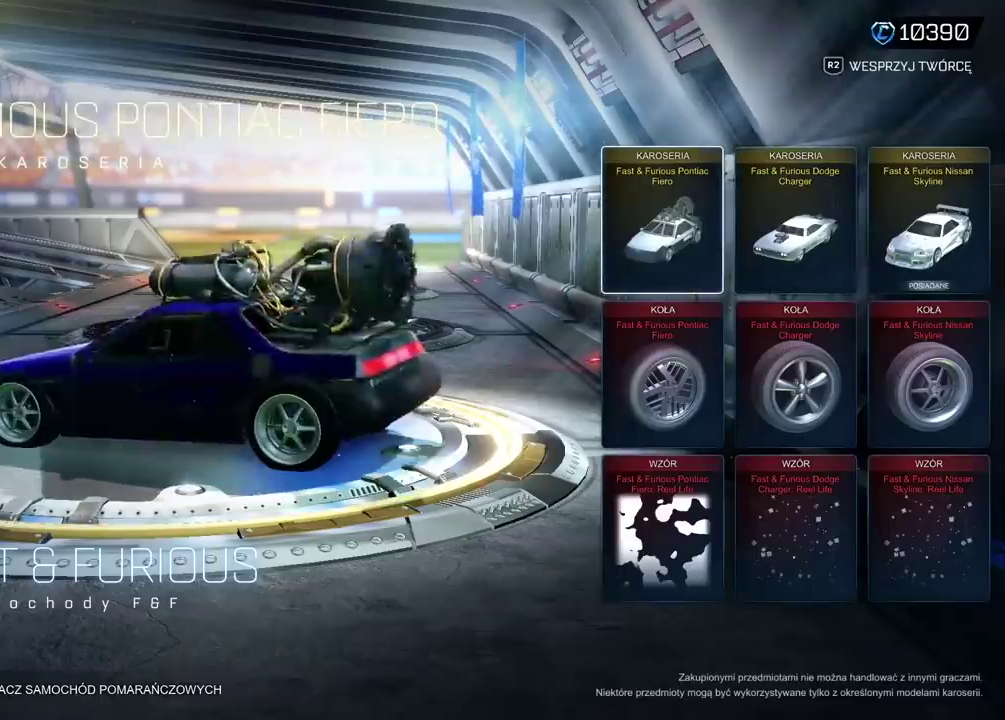
{"buttons": [], "left_stick": "center", "right_stick": "center", "events": []}
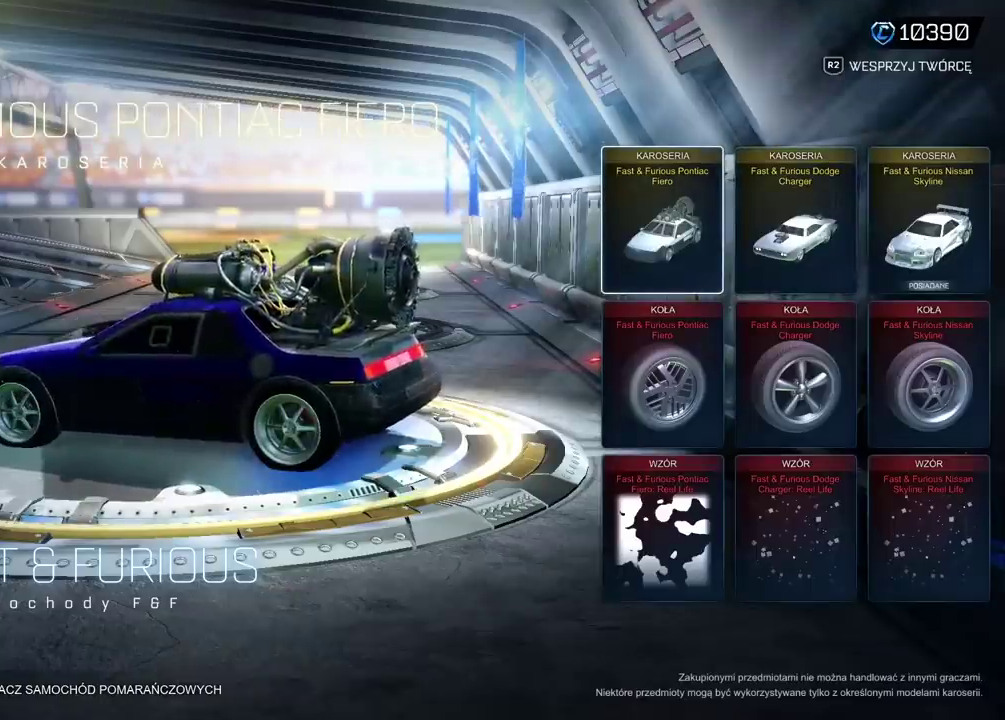
{"buttons": [], "left_stick": "center", "right_stick": "center", "events": []}
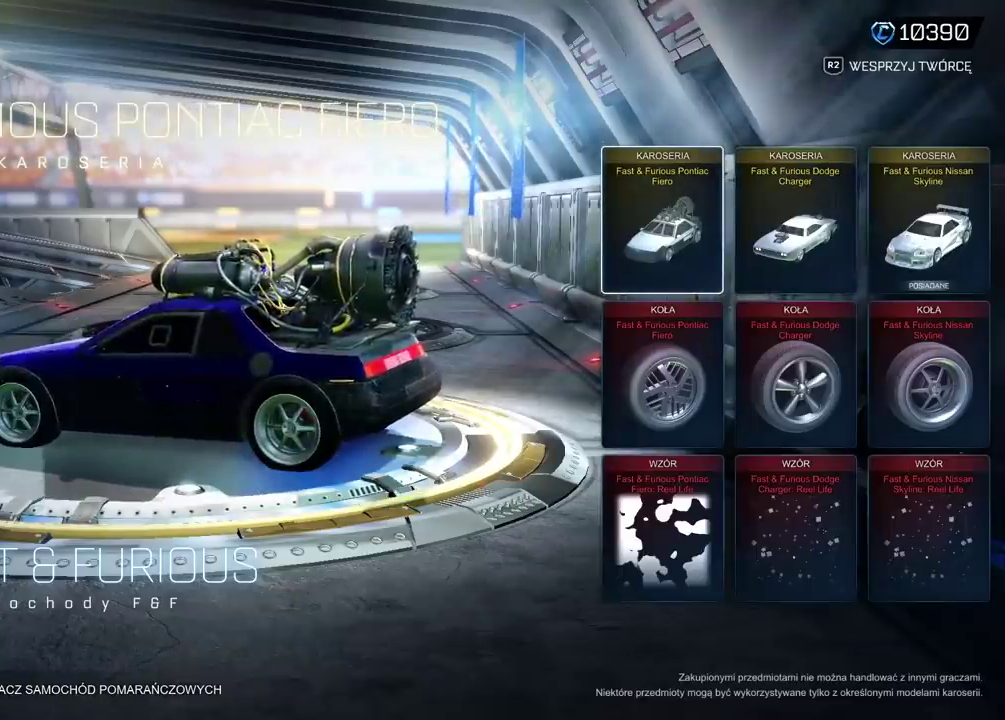
{"buttons": [], "left_stick": "center", "right_stick": "center", "events": [[300, "DPAD_DOWN", "down"], [400, "DPAD_DOWN", "up"]]}
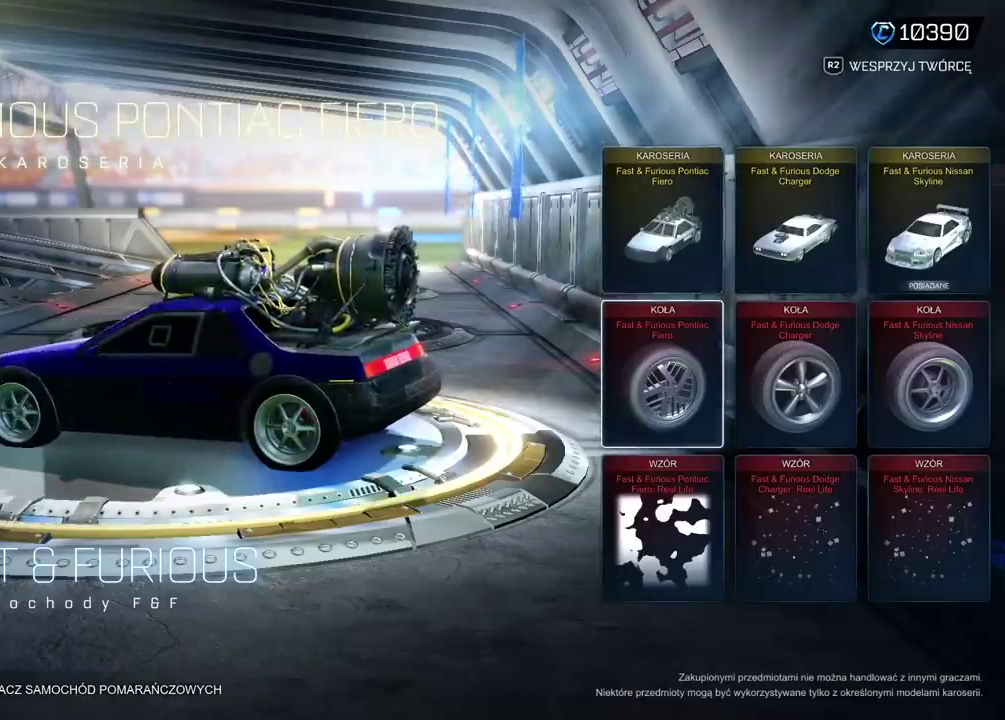
{"buttons": [], "left_stick": "center", "right_stick": "center", "events": []}
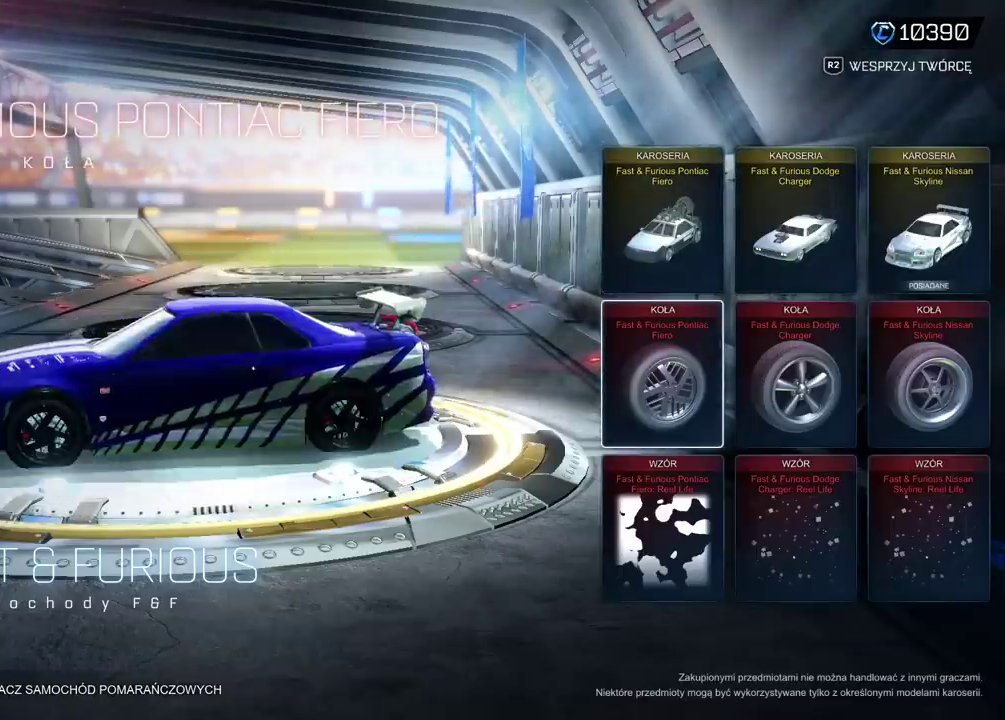
{"buttons": ["DPAD_RIGHT"], "left_stick": "center", "right_stick": "center", "events": [[167, "right_stick", "right"], [267, "right_stick", "center"], [417, "DPAD_RIGHT", "down"]]}
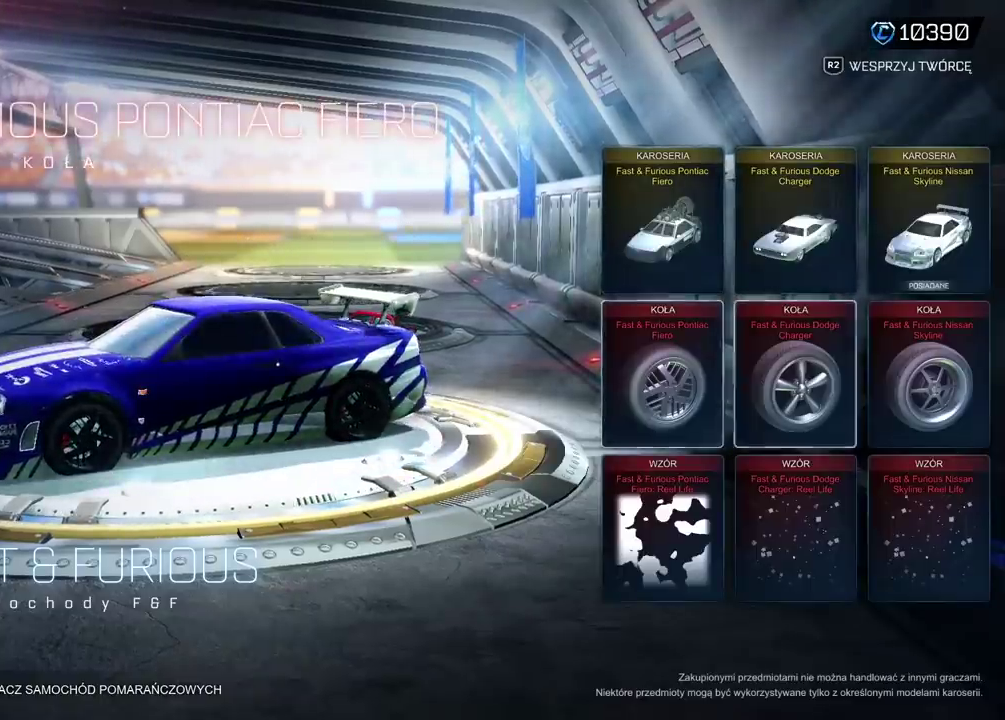
{"buttons": ["DPAD_RIGHT"], "left_stick": "center", "right_stick": "center", "events": [[33, "DPAD_RIGHT", "up"], [233, "DPAD_UP", "down"], [333, "DPAD_UP", "up"], [467, "DPAD_RIGHT", "down"]]}